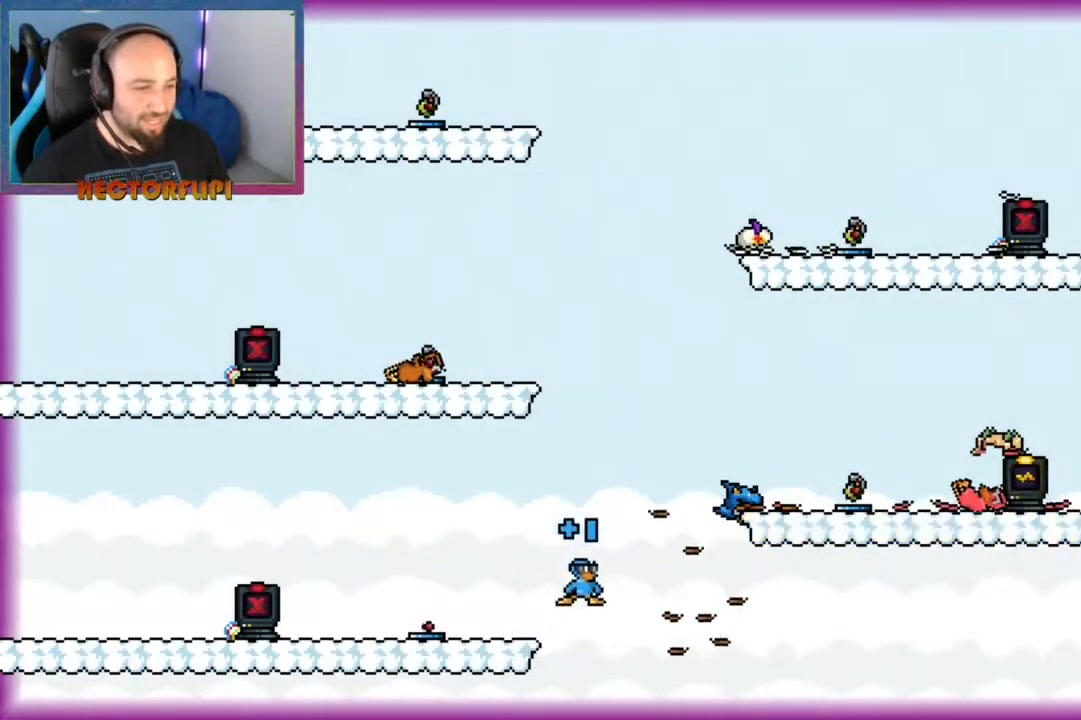
Gameplay with a controller (Xbox layout); each line is a JSON object with the inputs held at the frame after it. "events" lists button and stick changes between this image and that frame as [ms after this image, input, new state], when the widget could be followed in between. Not read: L3 R3.
{"buttons": ["L1"], "left_stick": "center", "right_stick": "center", "events": [[83, "L1", "down"]]}
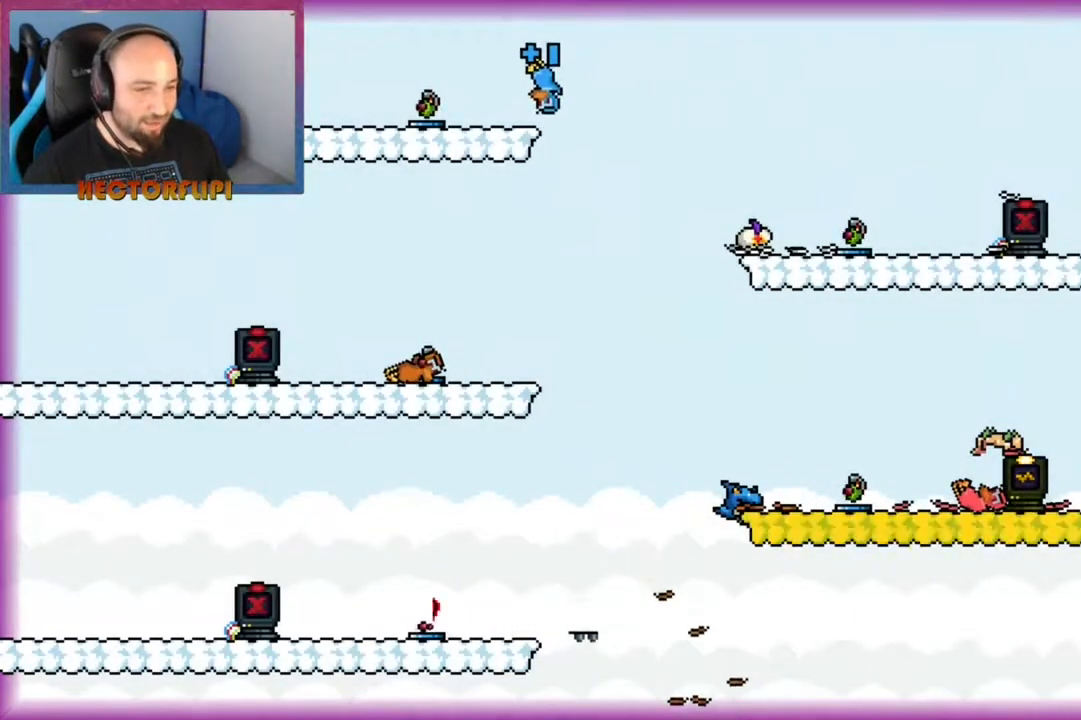
{"buttons": ["L1"], "left_stick": "center", "right_stick": "center", "events": []}
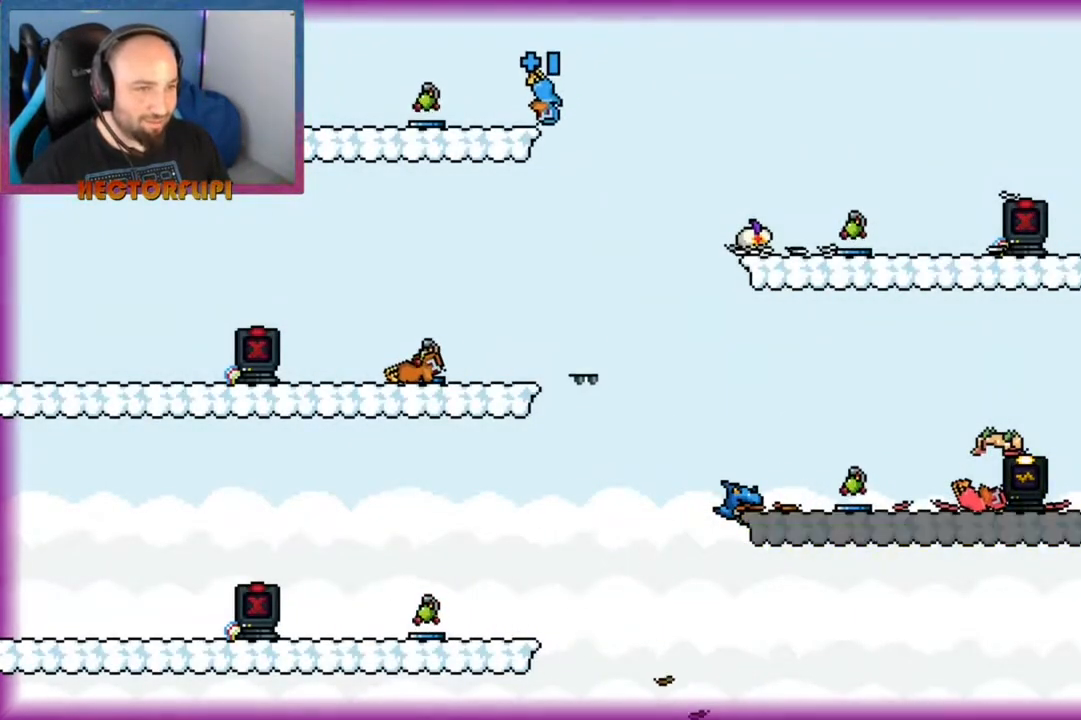
{"buttons": ["L1"], "left_stick": "center", "right_stick": "center", "events": []}
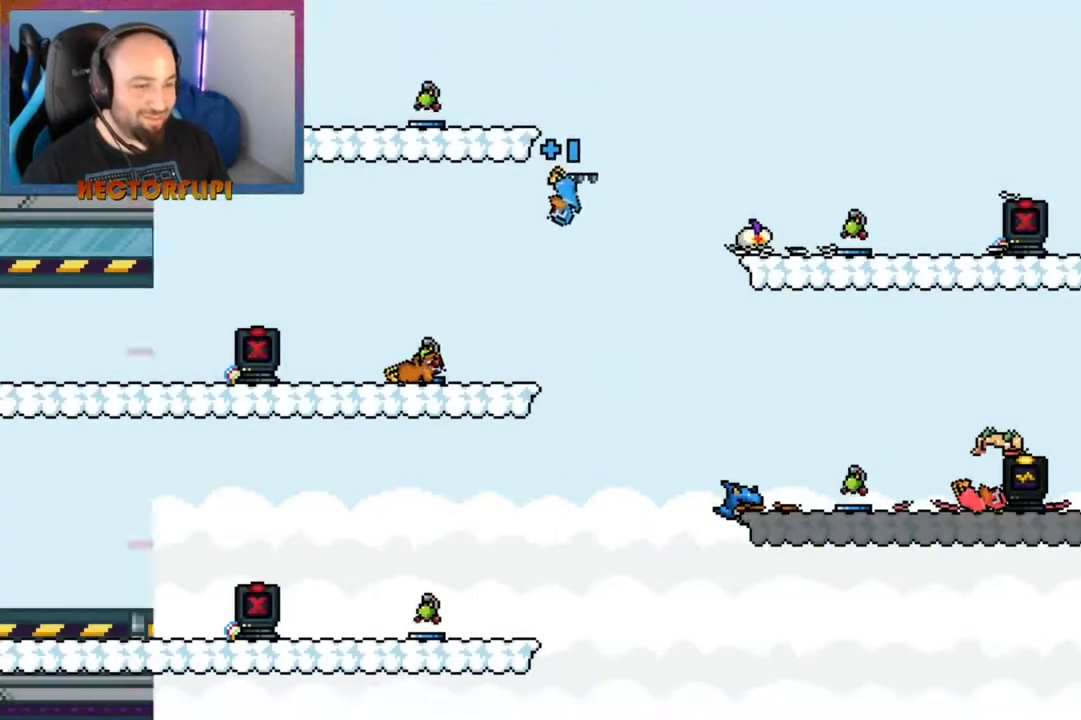
{"buttons": ["L1"], "left_stick": "center", "right_stick": "center", "events": []}
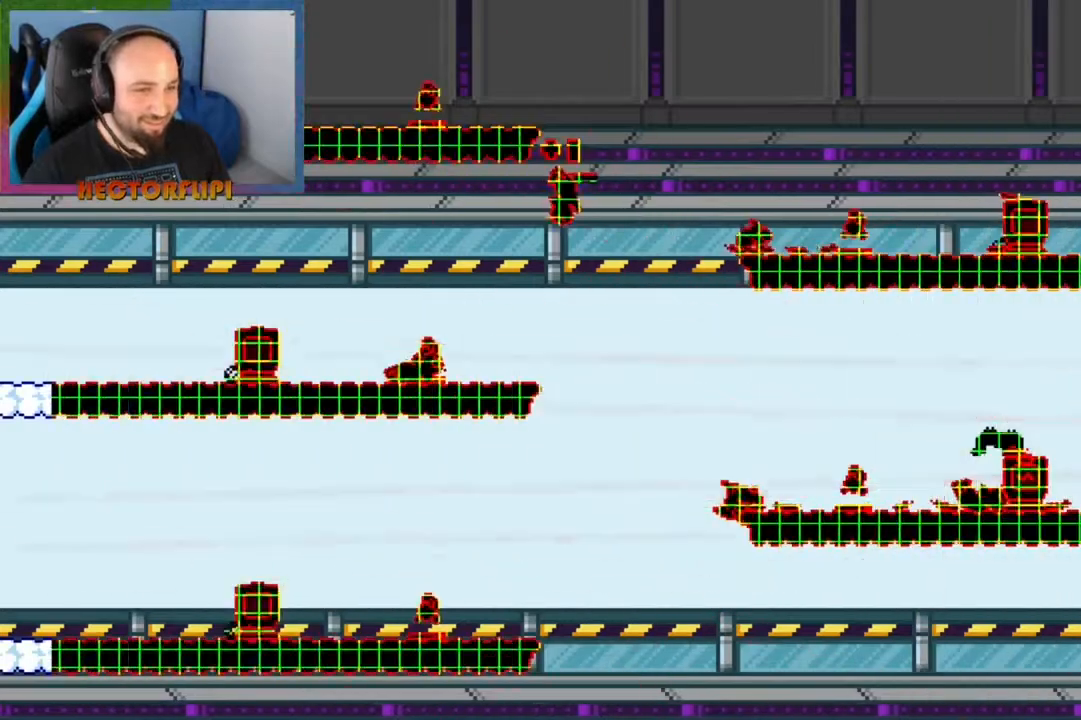
{"buttons": ["L1"], "left_stick": "center", "right_stick": "center", "events": []}
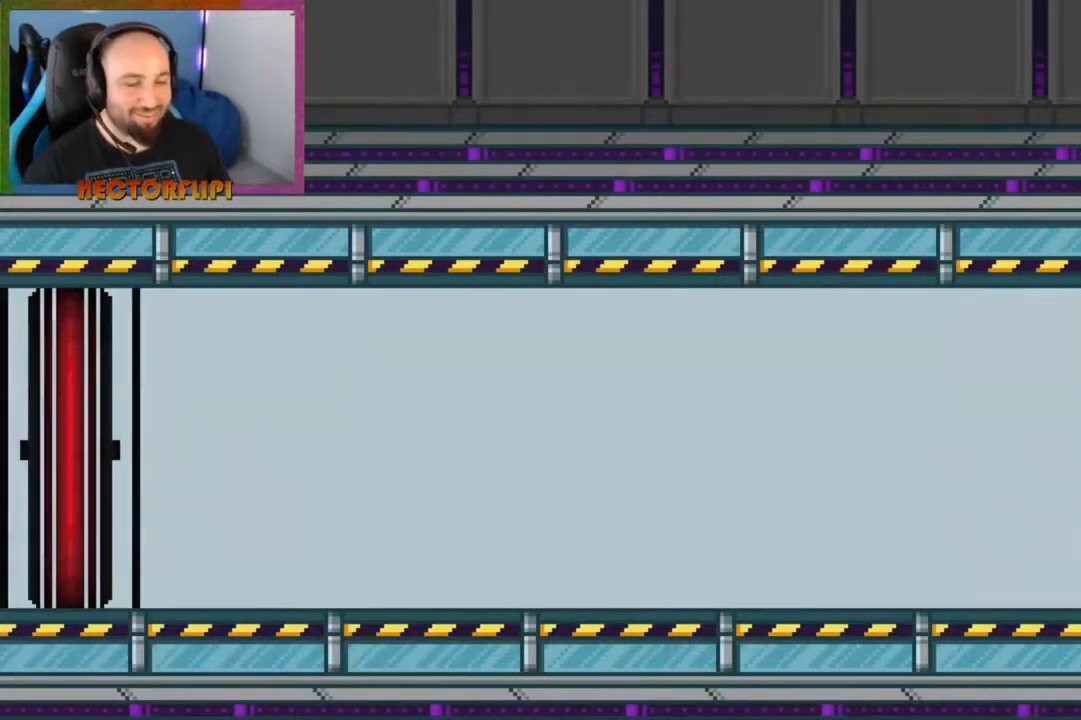
{"buttons": ["L1"], "left_stick": "right", "right_stick": "center", "events": [[317, "left_stick", "right"]]}
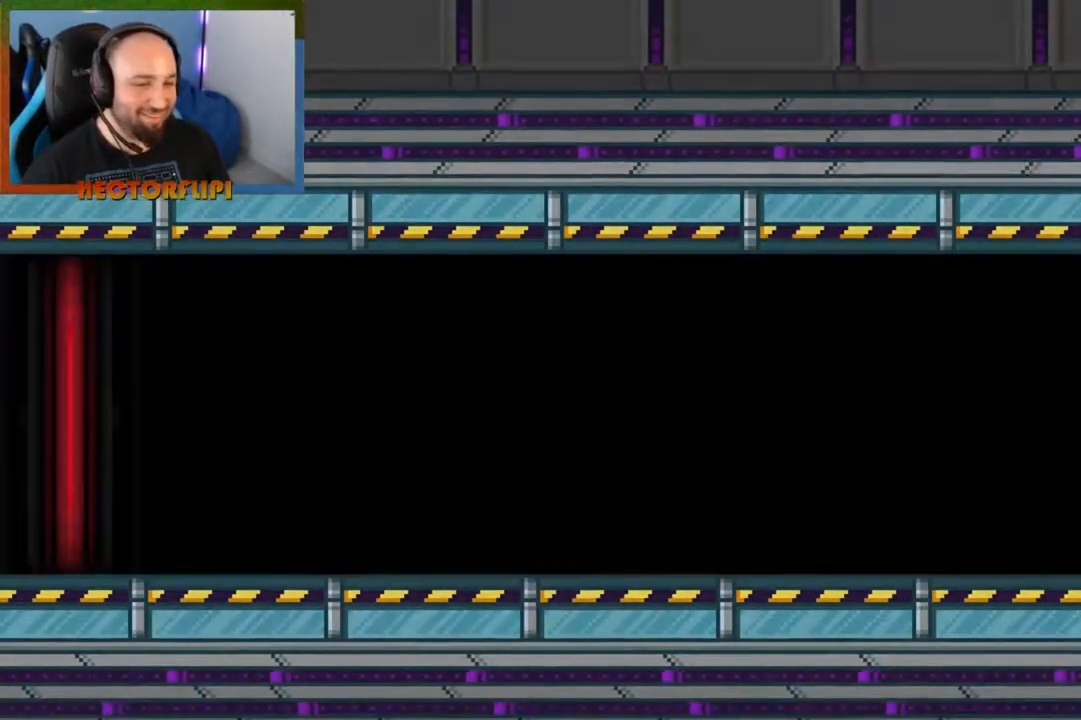
{"buttons": [], "left_stick": "center", "right_stick": "center", "events": [[50, "left_stick", "center"], [233, "L1", "up"]]}
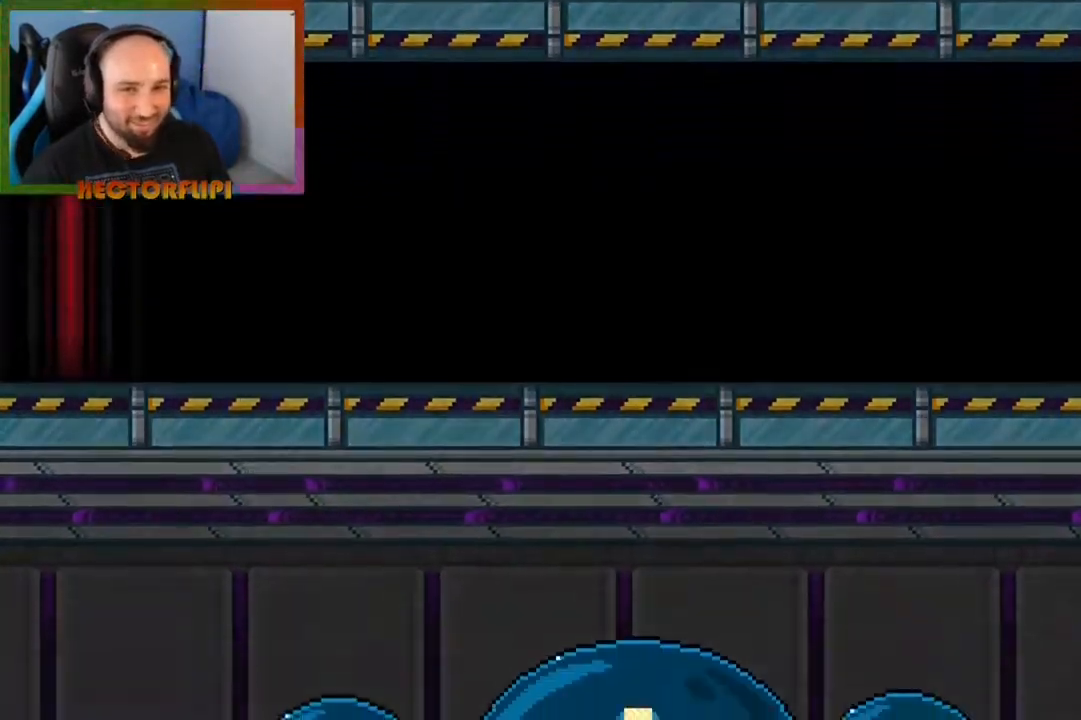
{"buttons": ["A"], "left_stick": "center", "right_stick": "center", "events": [[433, "A", "down"]]}
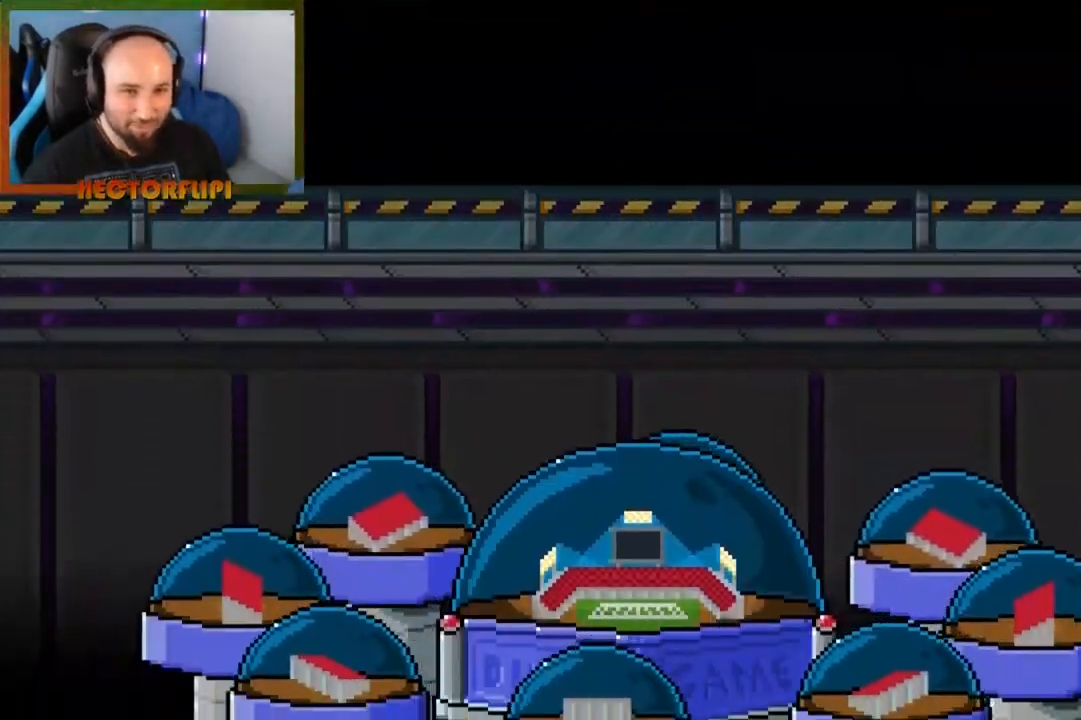
{"buttons": [], "left_stick": "center", "right_stick": "center", "events": [[33, "A", "up"], [83, "A", "down"], [183, "A", "up"], [250, "A", "down"], [317, "A", "up"]]}
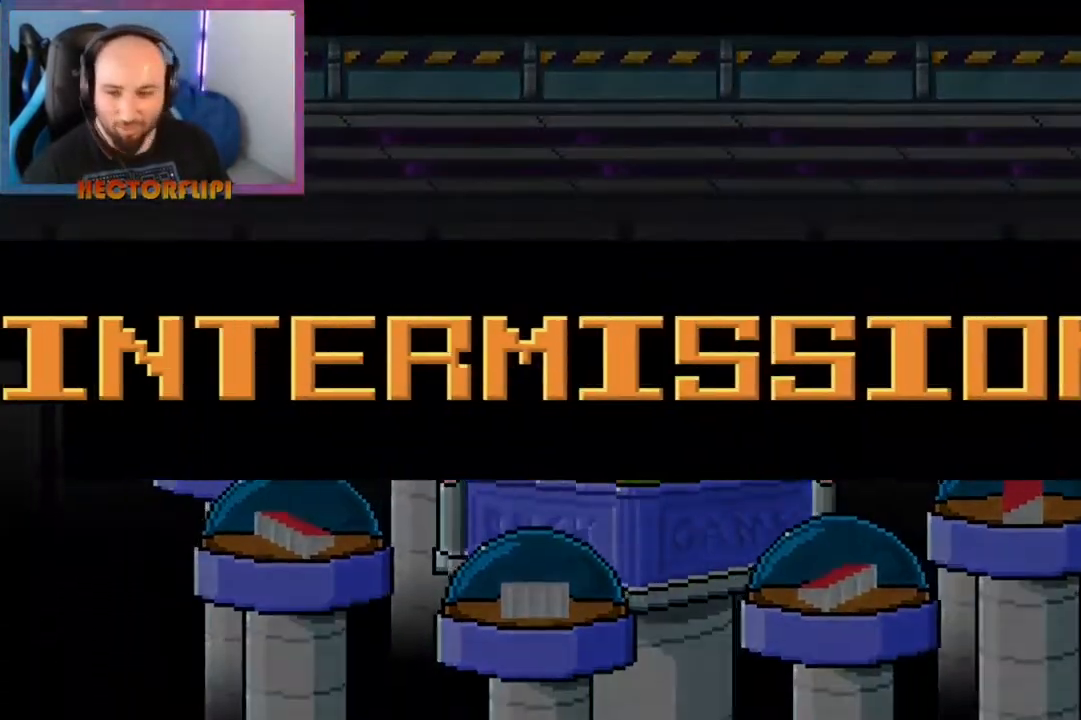
{"buttons": [], "left_stick": "center", "right_stick": "center", "events": []}
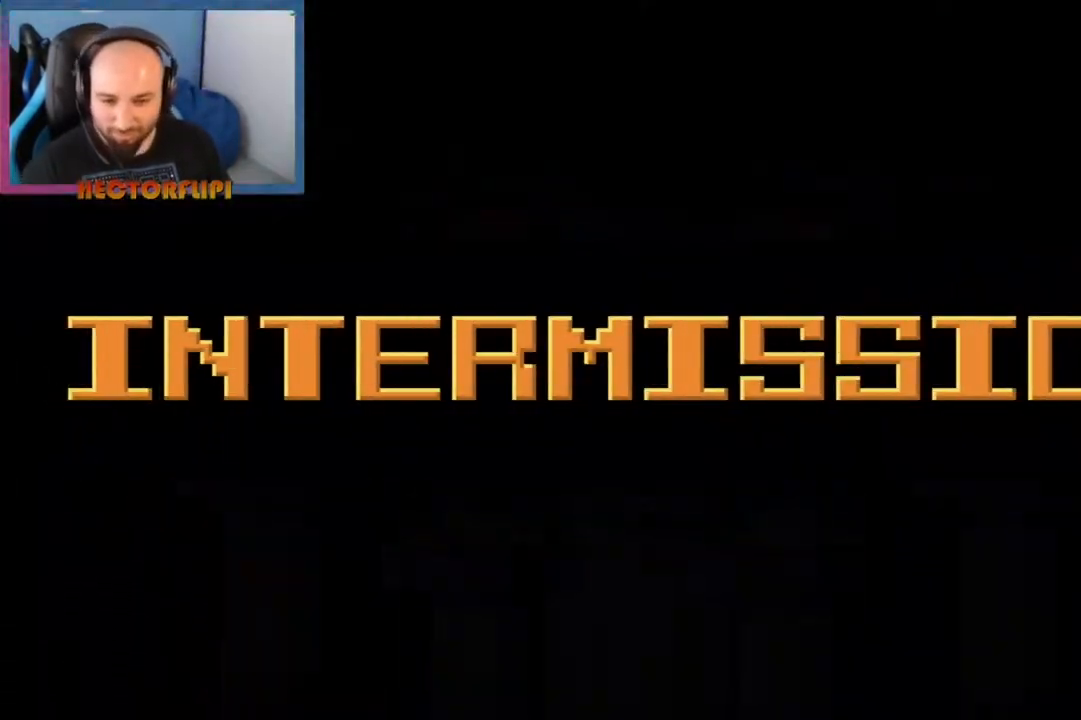
{"buttons": [], "left_stick": "center", "right_stick": "center", "events": []}
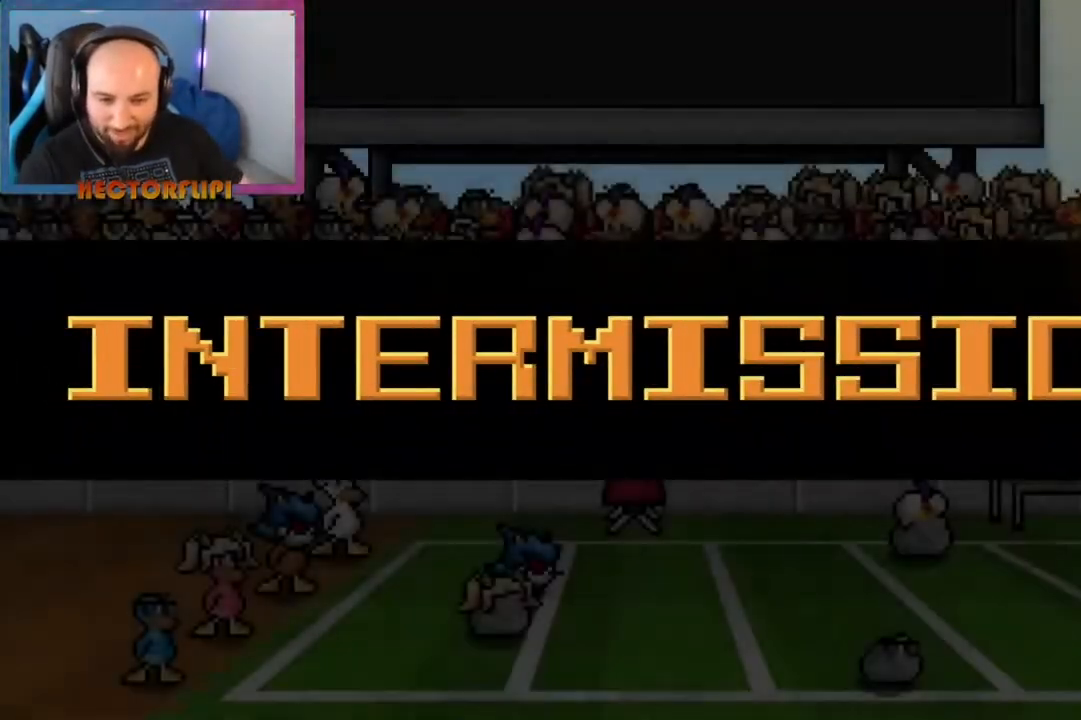
{"buttons": [], "left_stick": "center", "right_stick": "center", "events": []}
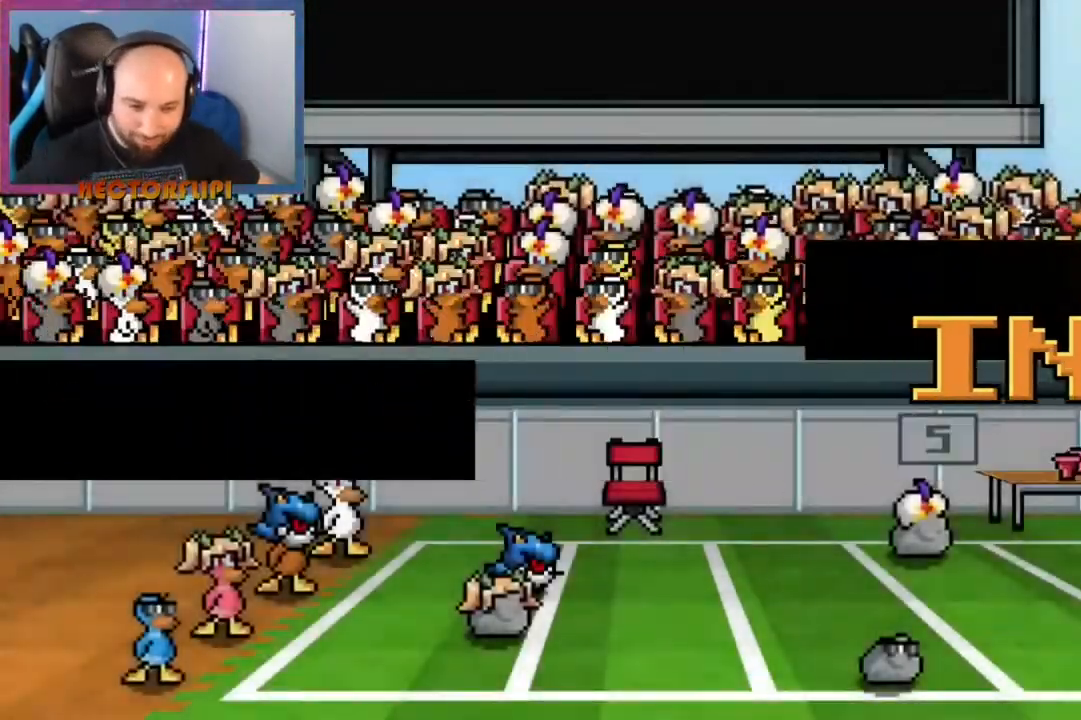
{"buttons": [], "left_stick": "center", "right_stick": "center", "events": []}
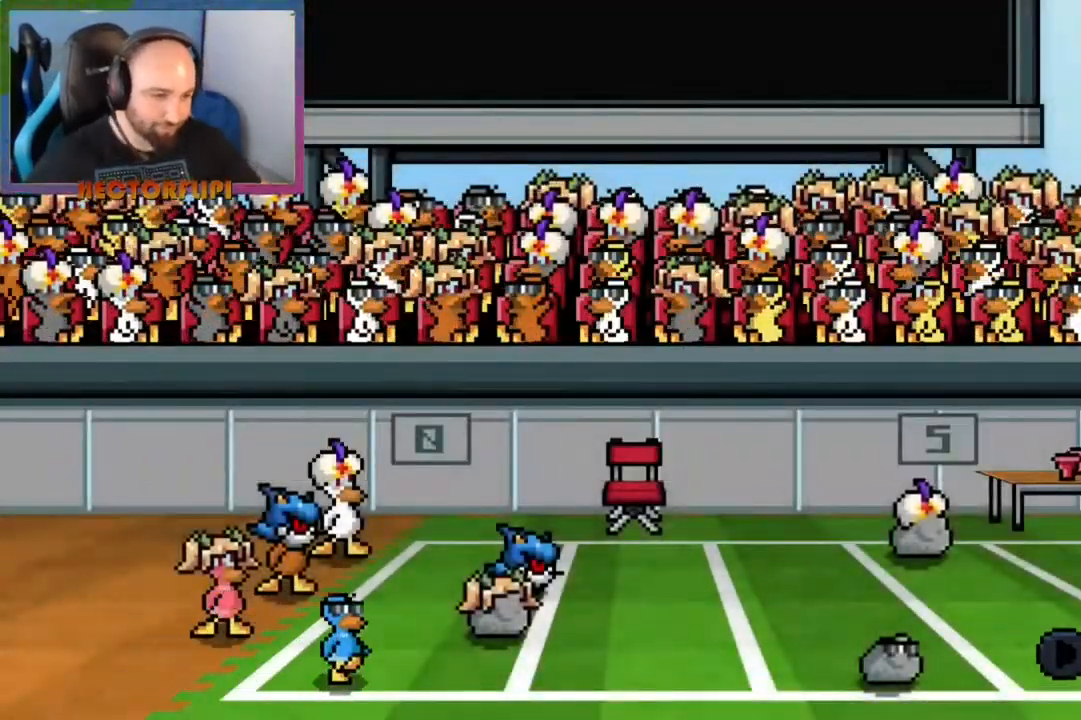
{"buttons": [], "left_stick": "center", "right_stick": "center", "events": []}
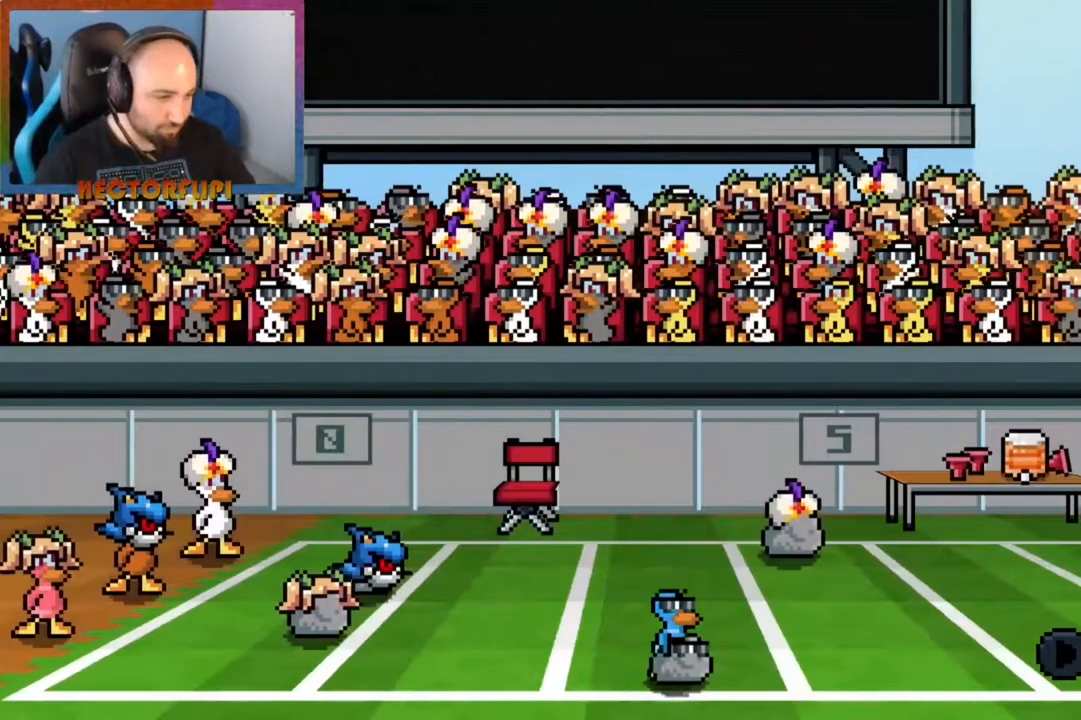
{"buttons": [], "left_stick": "center", "right_stick": "center", "events": []}
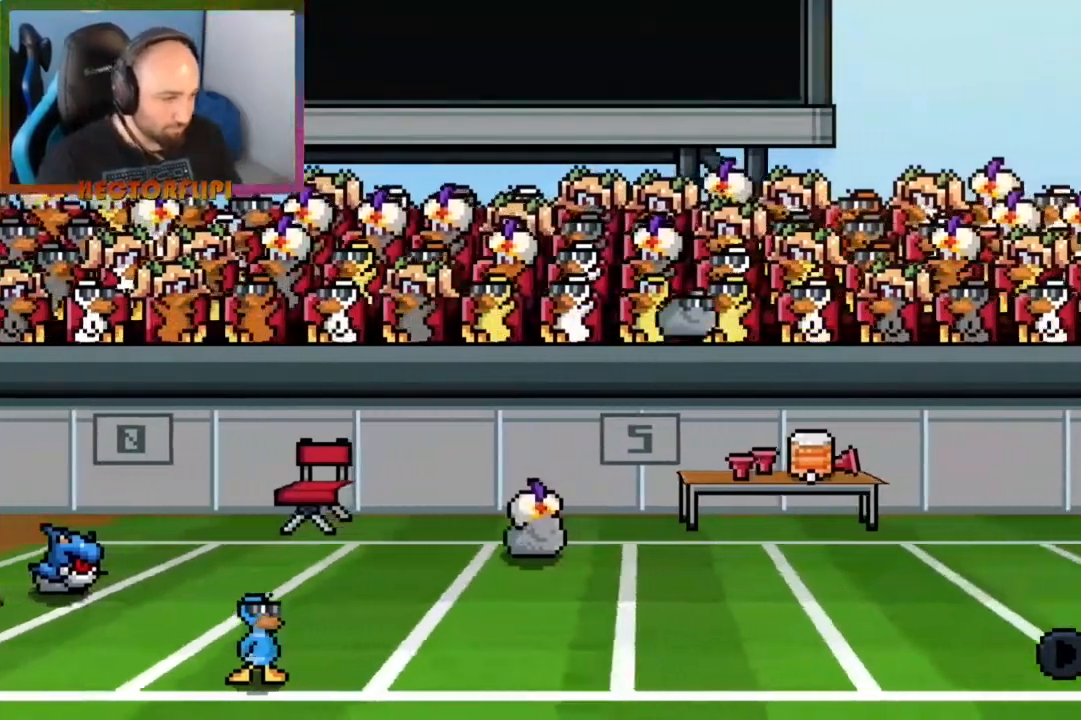
{"buttons": [], "left_stick": "center", "right_stick": "center", "events": []}
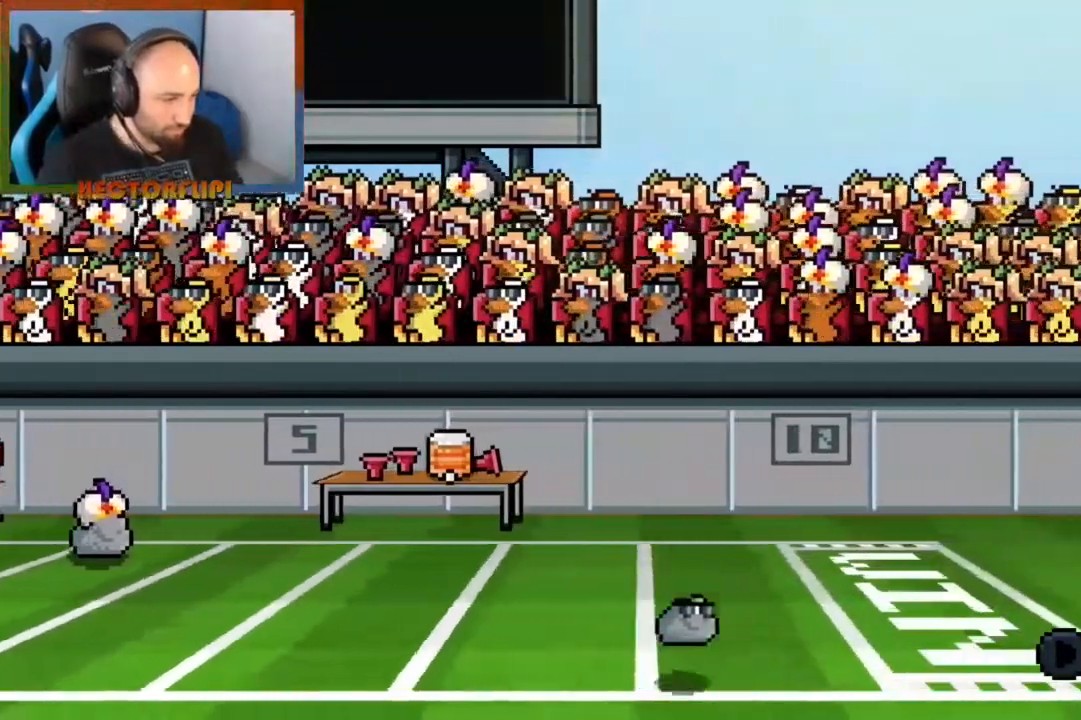
{"buttons": ["L1"], "left_stick": "center", "right_stick": "center", "events": [[483, "L1", "down"]]}
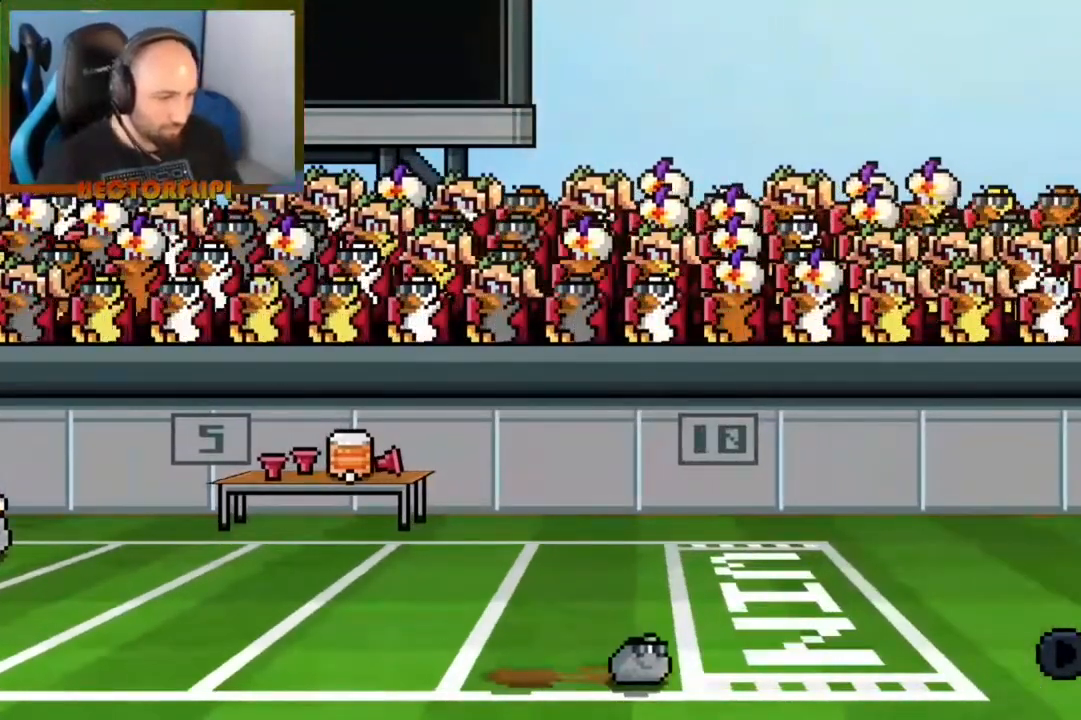
{"buttons": ["L1"], "left_stick": "center", "right_stick": "center", "events": []}
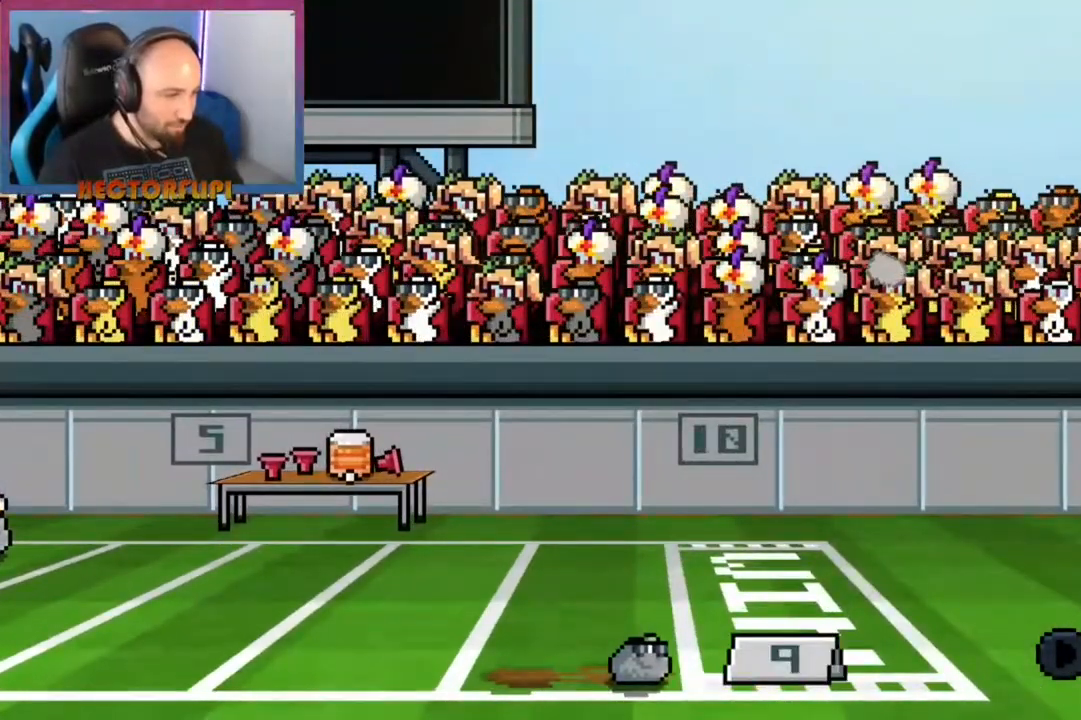
{"buttons": ["L1"], "left_stick": "center", "right_stick": "center", "events": [[100, "Y", "down"], [133, "X", "down"], [133, "Y", "up"], [167, "X", "up"], [167, "right_stick", "down"], [217, "right_stick", "center"]]}
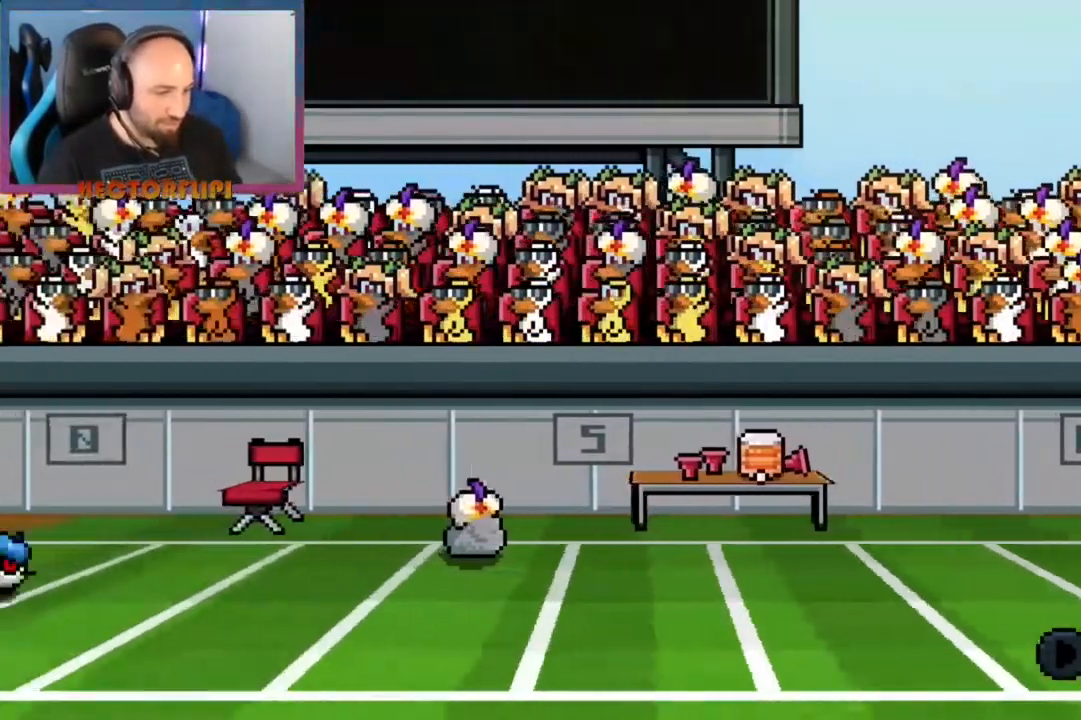
{"buttons": ["L1"], "left_stick": "center", "right_stick": "center", "events": []}
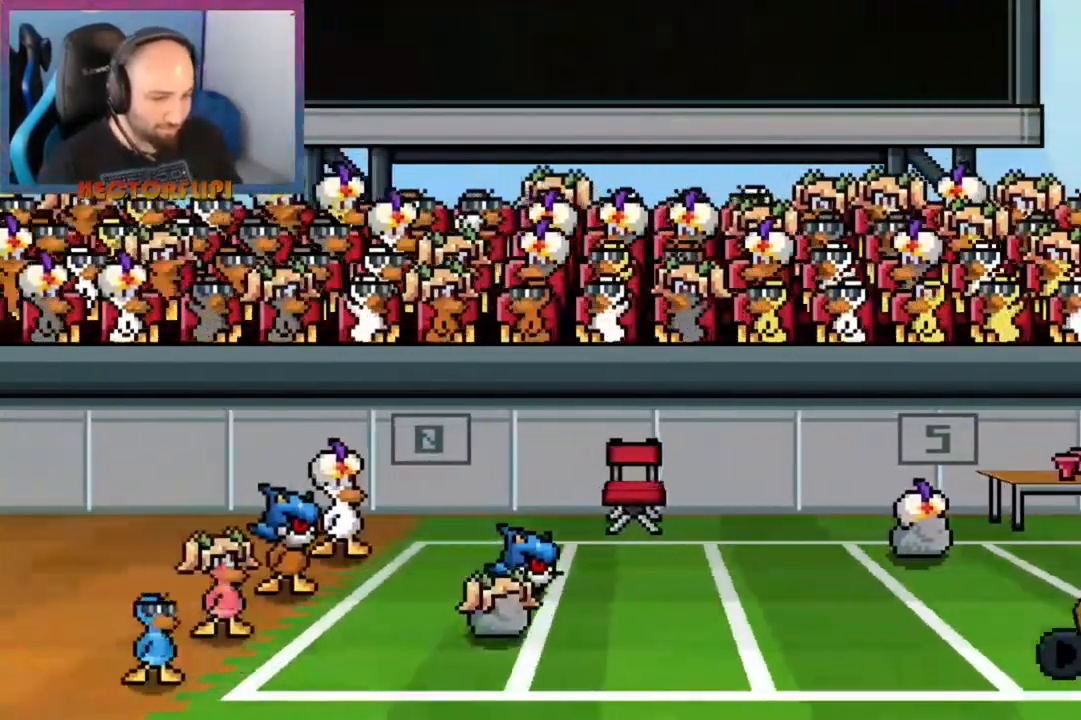
{"buttons": ["A", "L1"], "left_stick": "center", "right_stick": "center", "events": [[300, "A", "down"], [383, "A", "up"], [467, "A", "down"]]}
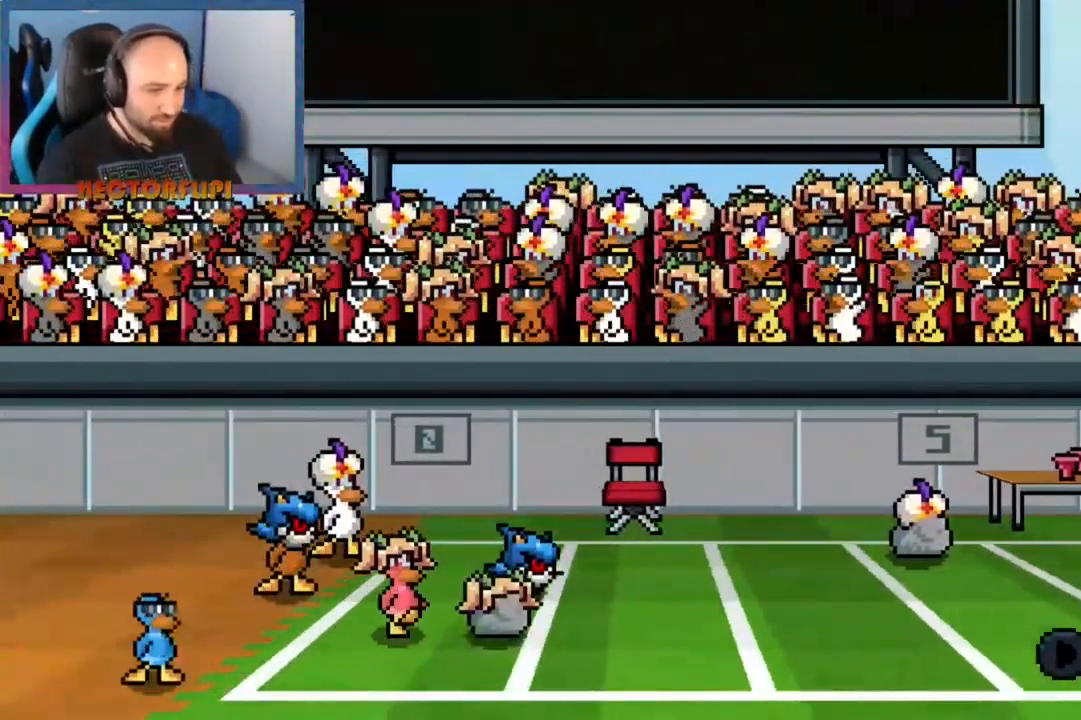
{"buttons": ["L1"], "left_stick": "center", "right_stick": "center", "events": [[50, "A", "up"], [117, "A", "down"], [183, "A", "up"]]}
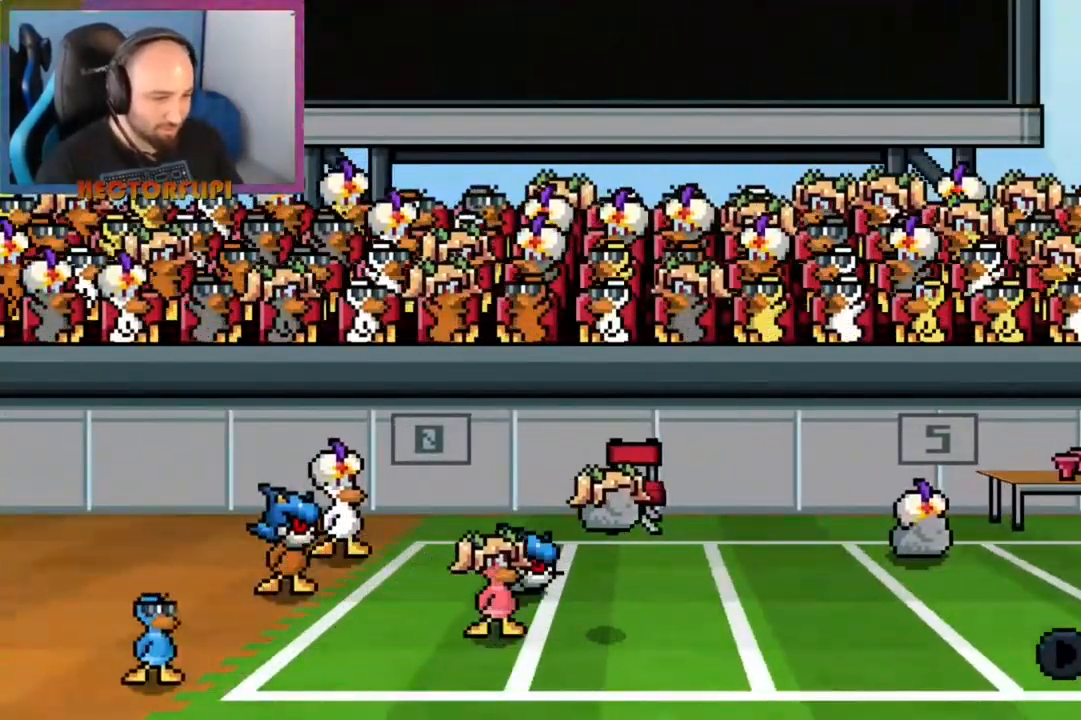
{"buttons": ["A", "L1"], "left_stick": "center", "right_stick": "center", "events": [[500, "A", "down"]]}
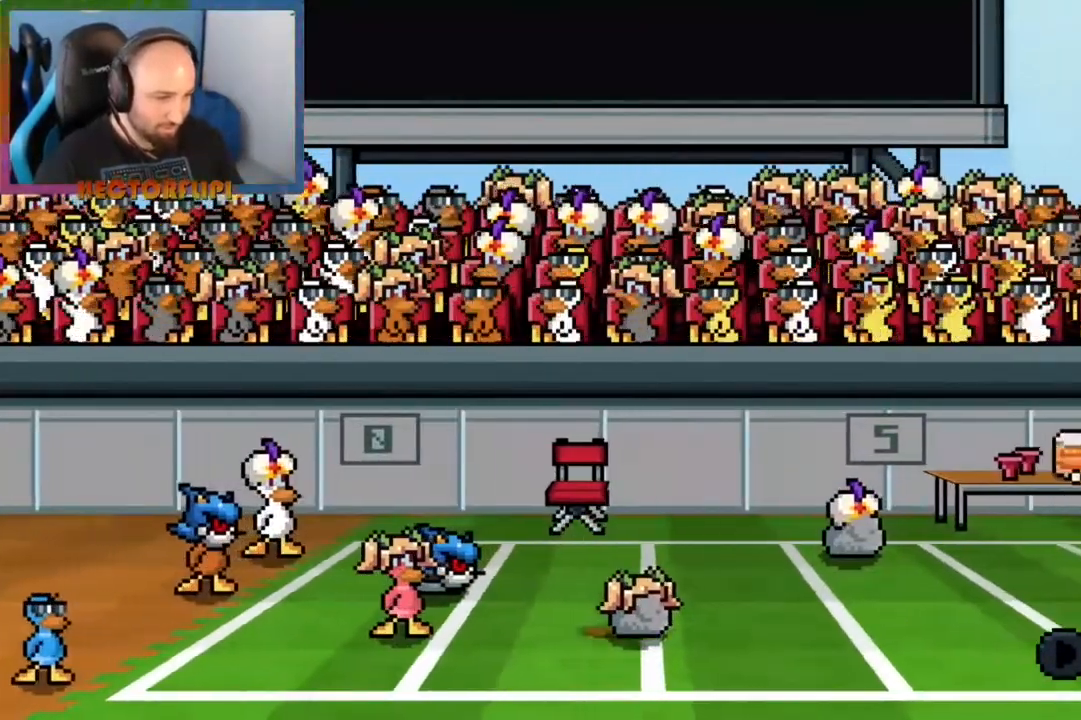
{"buttons": ["A", "L1"], "left_stick": "center", "right_stick": "center", "events": [[83, "A", "up"], [167, "A", "down"], [267, "A", "up"], [333, "A", "down"], [400, "A", "up"], [483, "A", "down"]]}
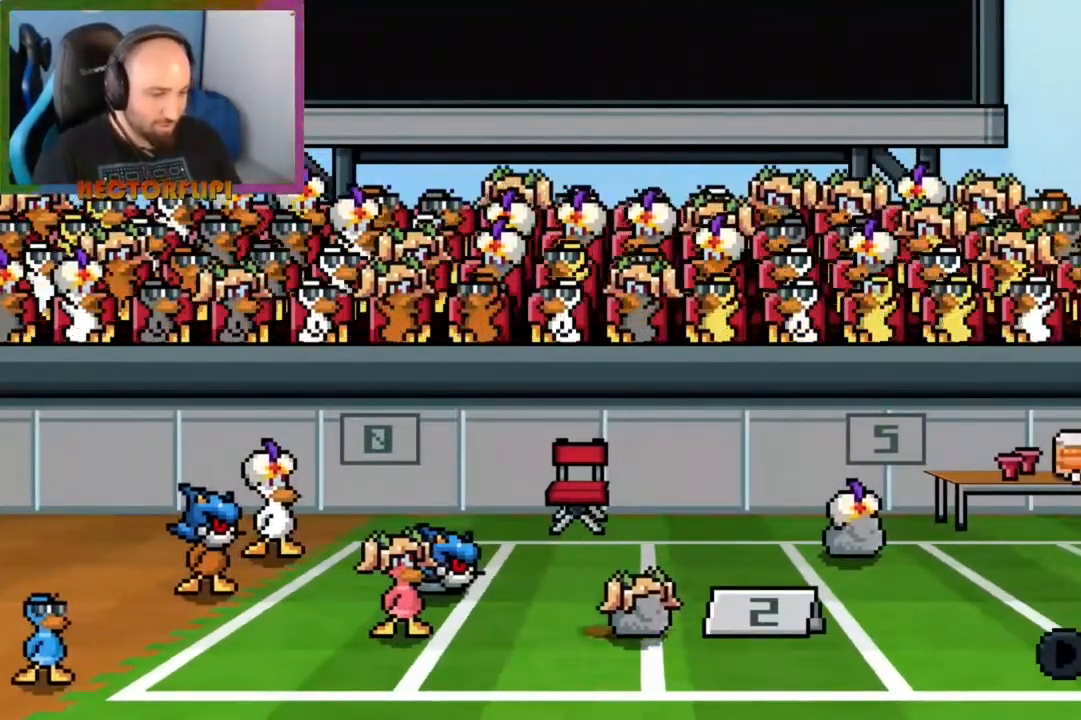
{"buttons": ["A", "L1"], "left_stick": "center", "right_stick": "center", "events": [[67, "A", "up"], [150, "A", "down"], [217, "A", "up"], [300, "A", "down"], [350, "A", "up"], [450, "A", "down"]]}
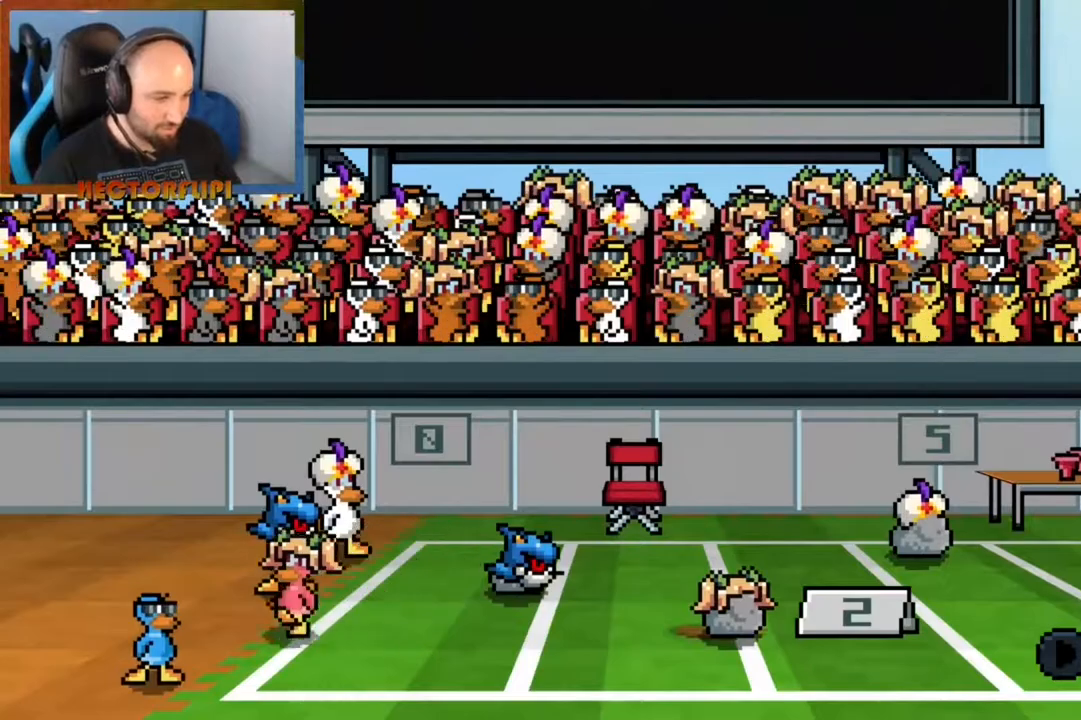
{"buttons": ["L1"], "left_stick": "center", "right_stick": "center", "events": [[17, "A", "up"], [100, "A", "down"], [150, "A", "up"], [233, "A", "down"], [300, "A", "up"], [367, "A", "down"], [450, "A", "up"]]}